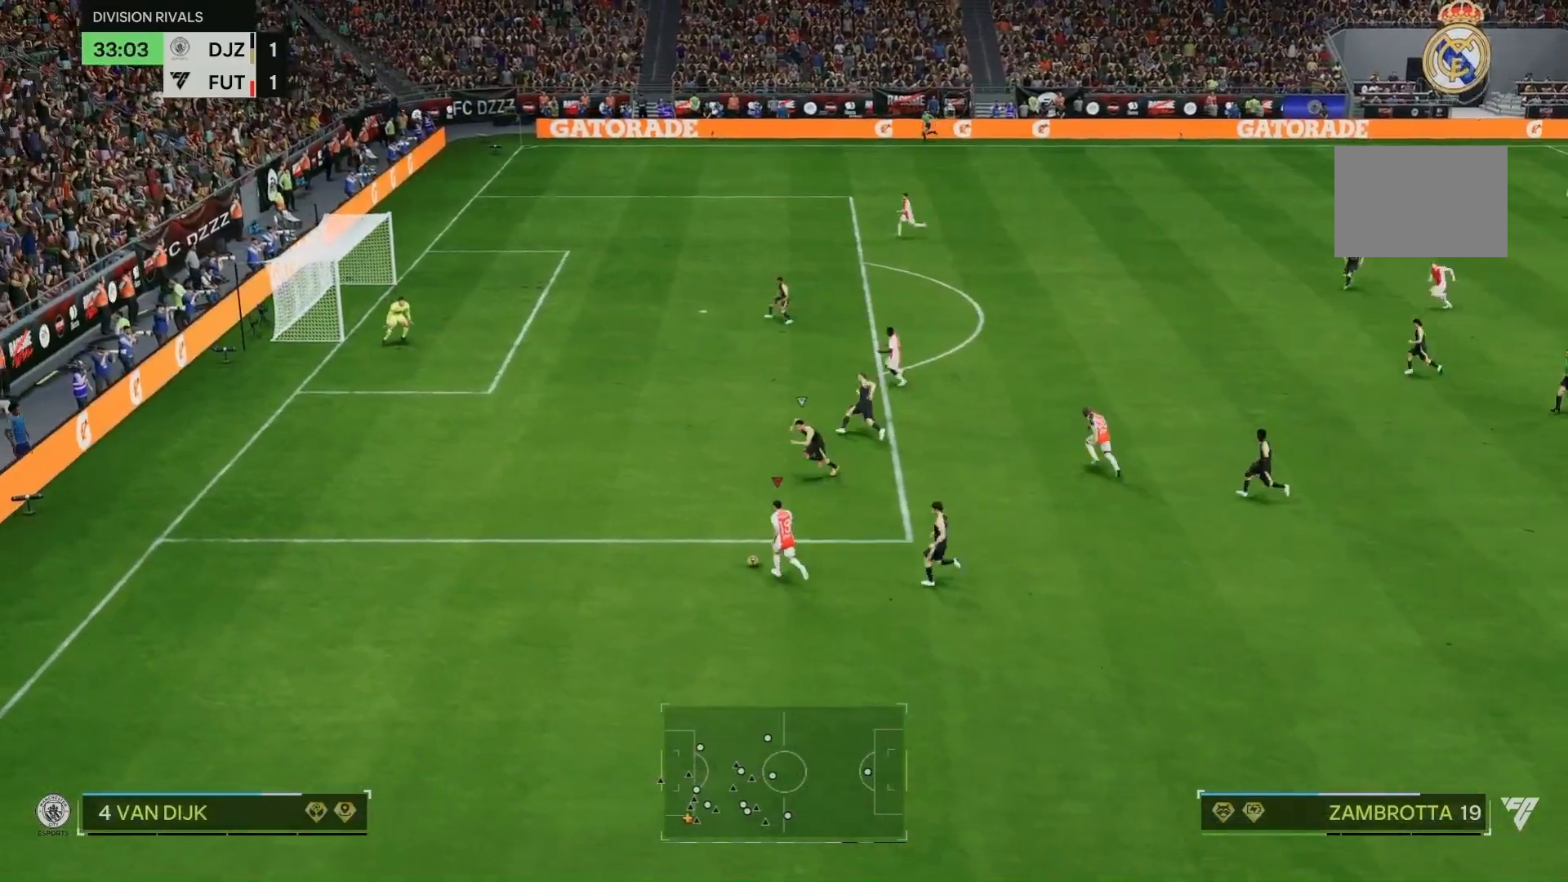
Gameplay with a controller (Xbox layout); each line is a JSON object with the inputs held at the frame after it (dt_ms = milliseconds from this image to that frame). "events" lists button and stick changes between this image and that frame as [ms after this image, input, new state], when the widget could be followed in between. Not read: L3 R3.
{"dt_ms": 500, "buttons": [], "left_stick": "up-right", "right_stick": "center", "events": [[200, "left_stick", "up-right"]]}
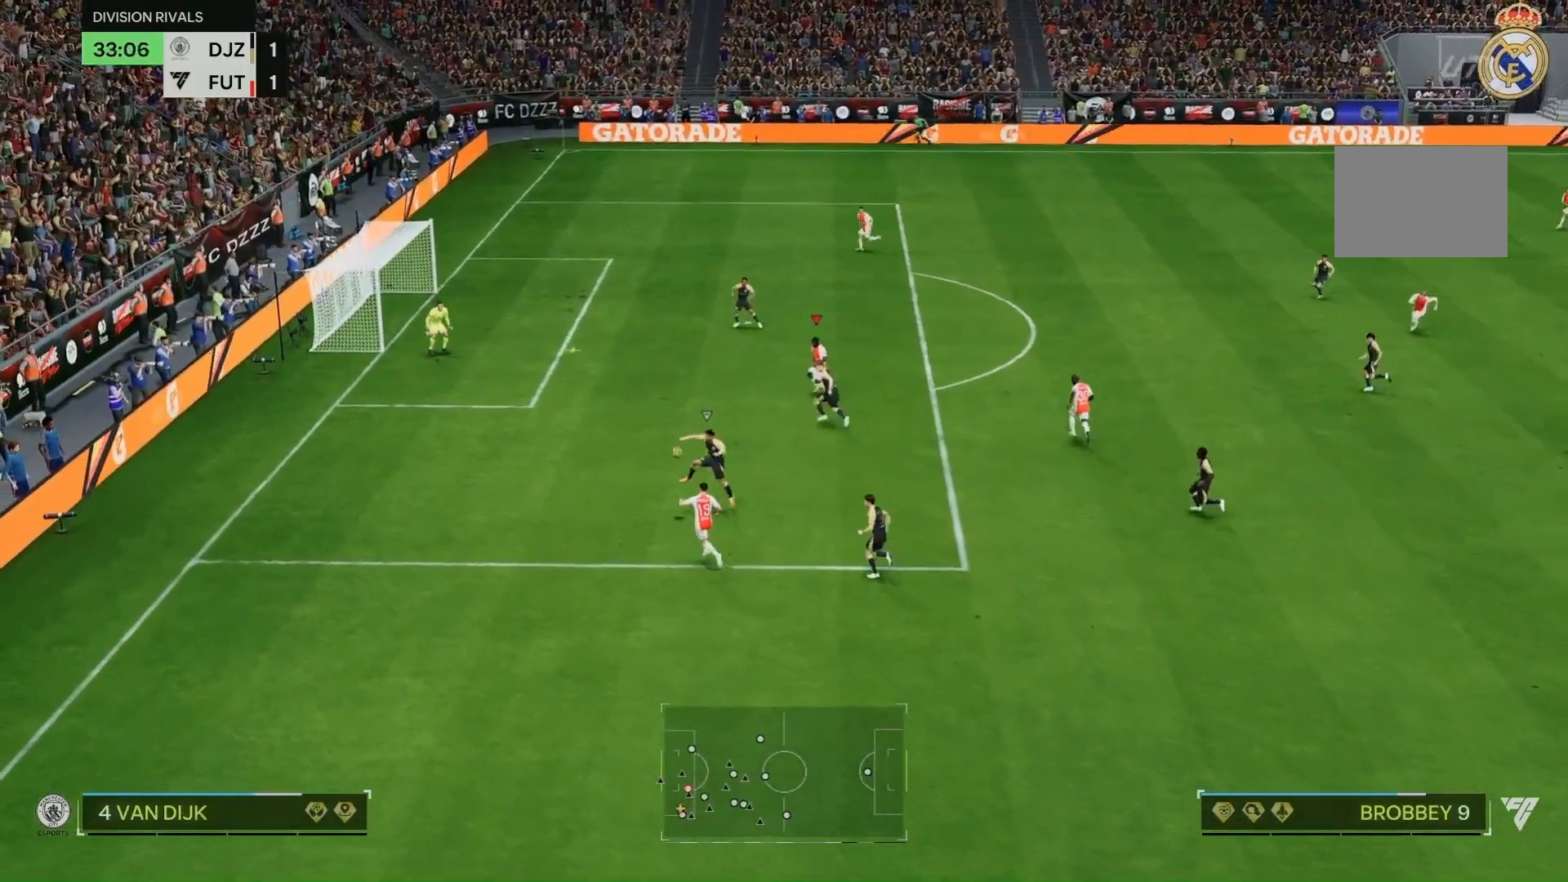
{"dt_ms": 1000, "buttons": [], "left_stick": "up", "right_stick": "center"}
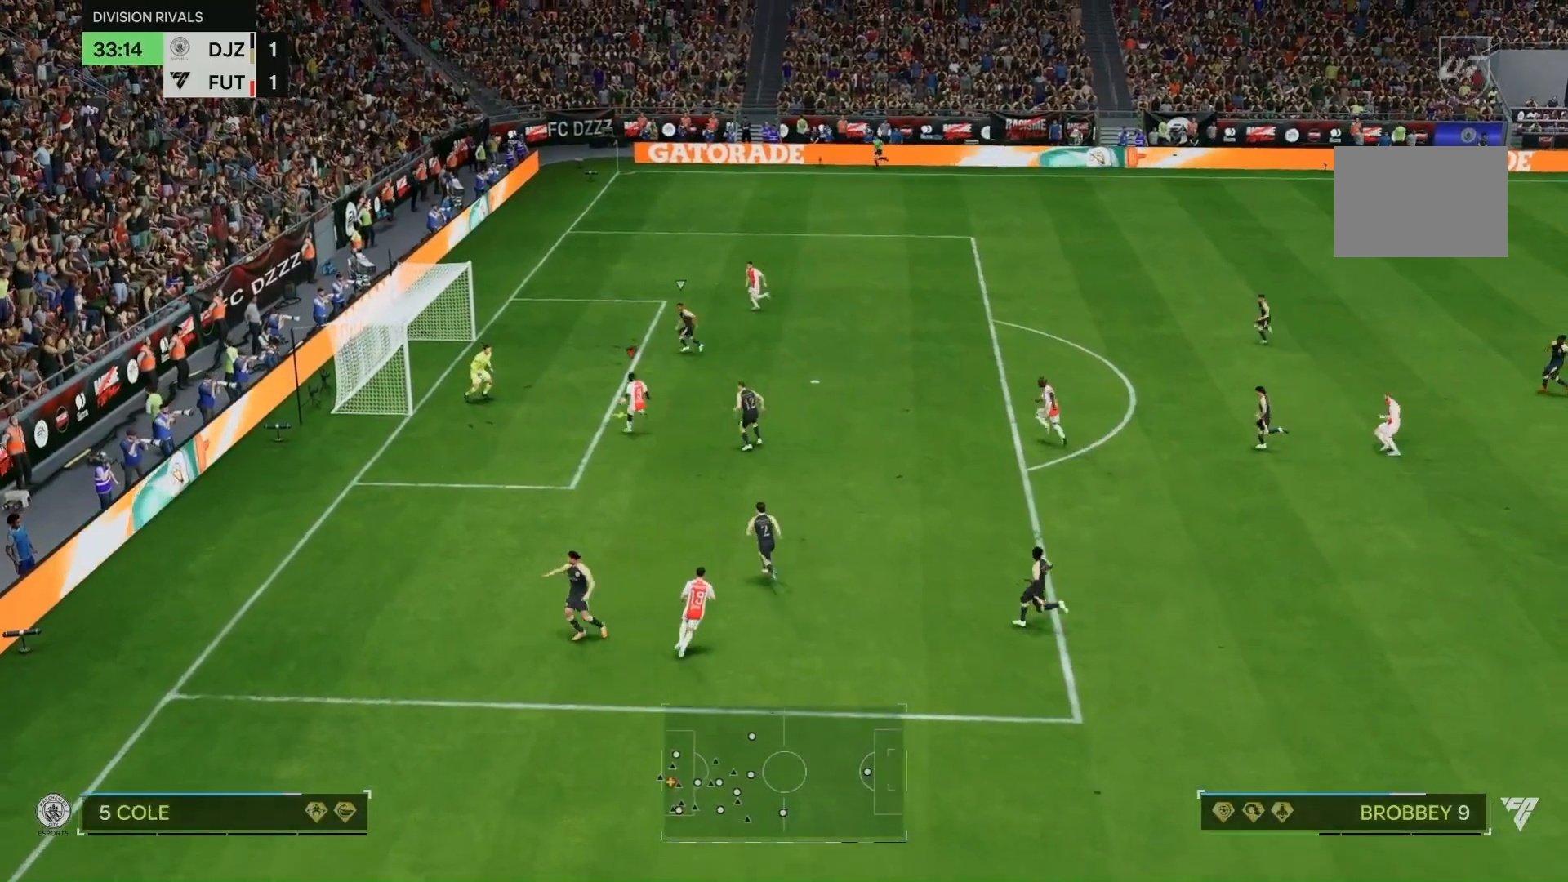
{"dt_ms": 500, "buttons": [], "left_stick": "center", "right_stick": "center", "events": [[433, "left_stick", "center"]]}
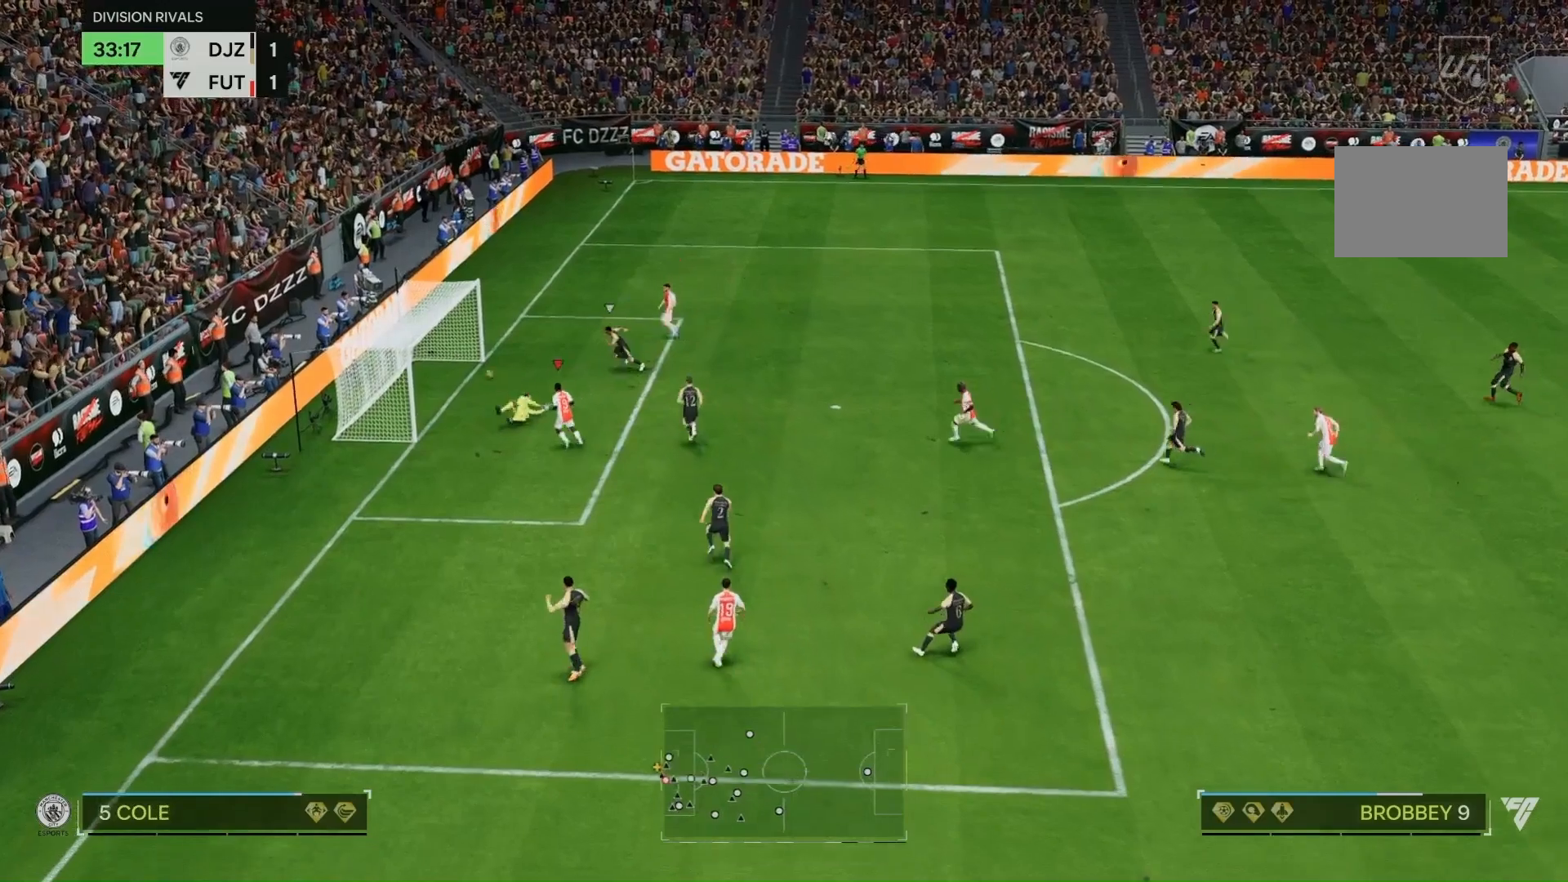
{"dt_ms": 500, "buttons": [], "left_stick": "down", "right_stick": "center", "events": [[100, "left_stick", "down"]]}
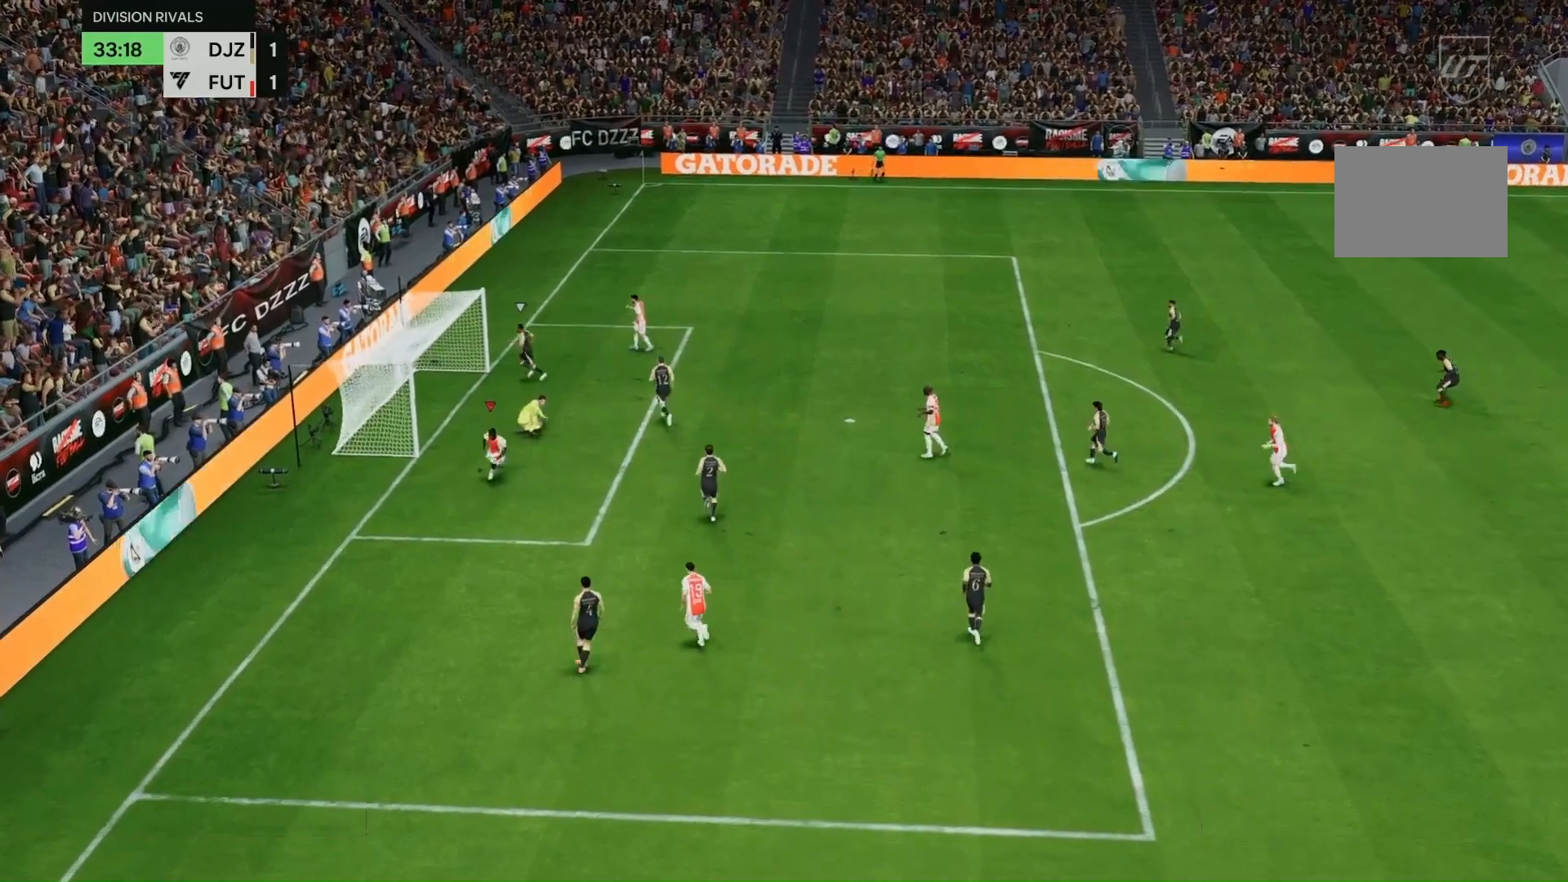
{"dt_ms": 500, "buttons": [], "left_stick": "down", "right_stick": "center", "events": []}
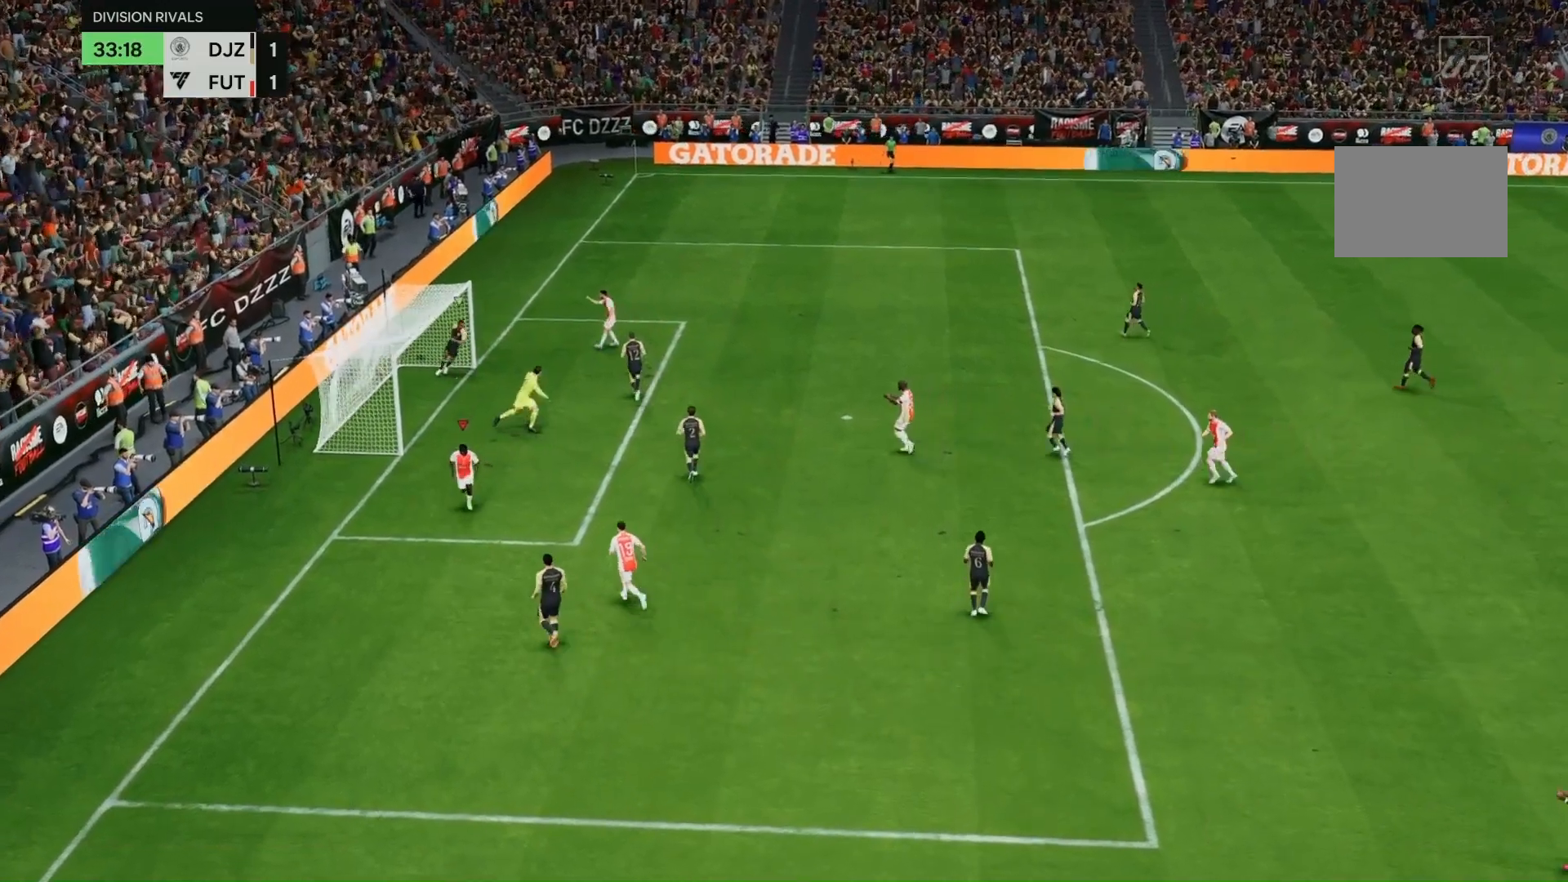
{"dt_ms": 500, "buttons": [], "left_stick": "center", "right_stick": "center", "events": [[333, "left_stick", "center"]]}
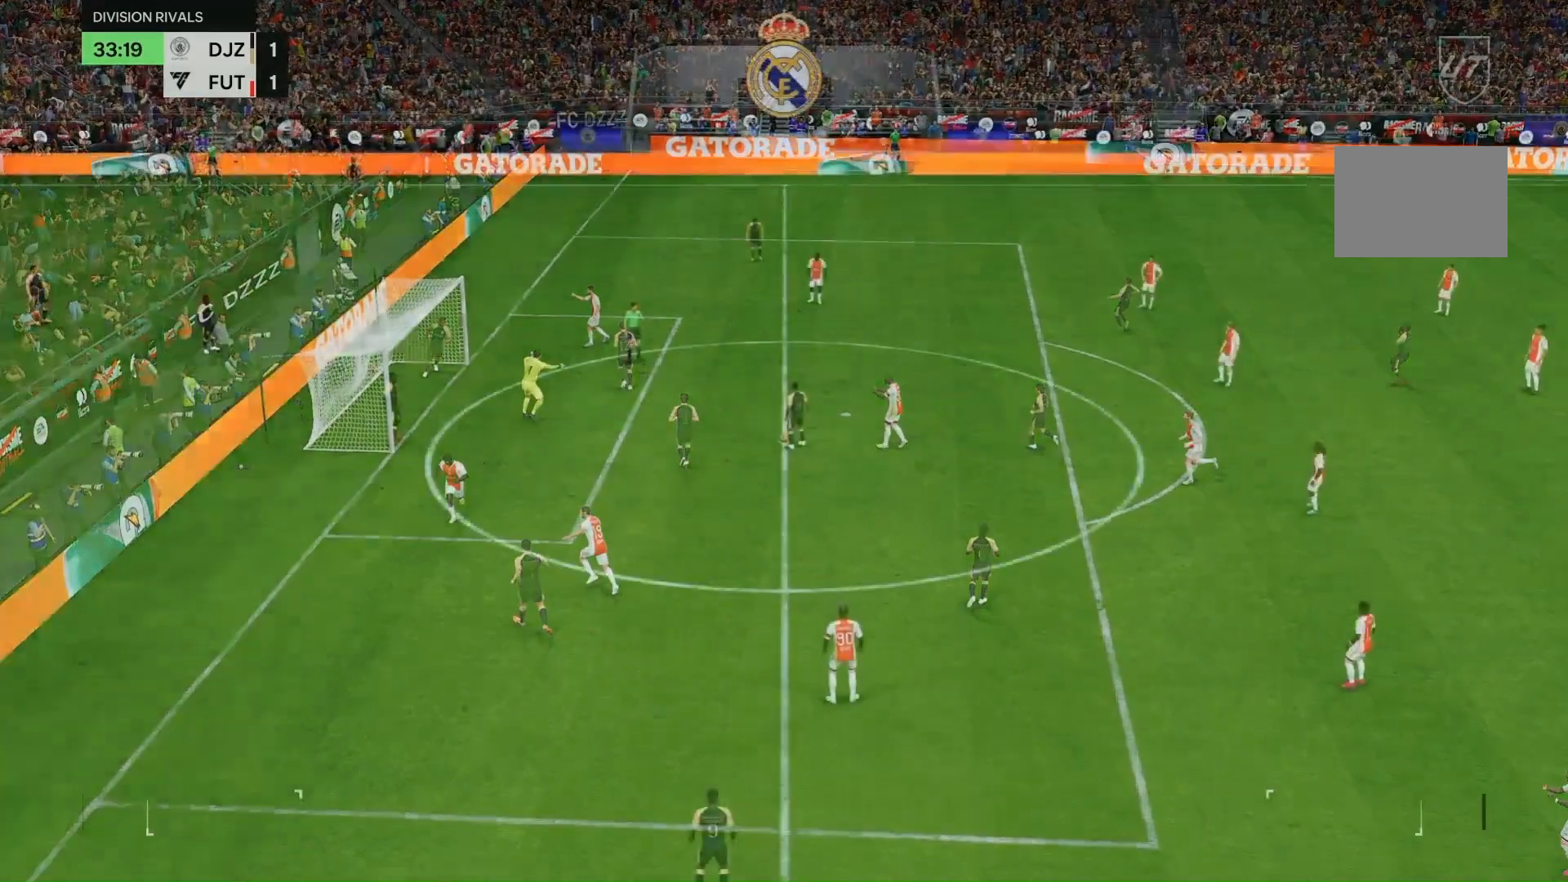
{"dt_ms": 500, "buttons": [], "left_stick": "center", "right_stick": "center", "events": []}
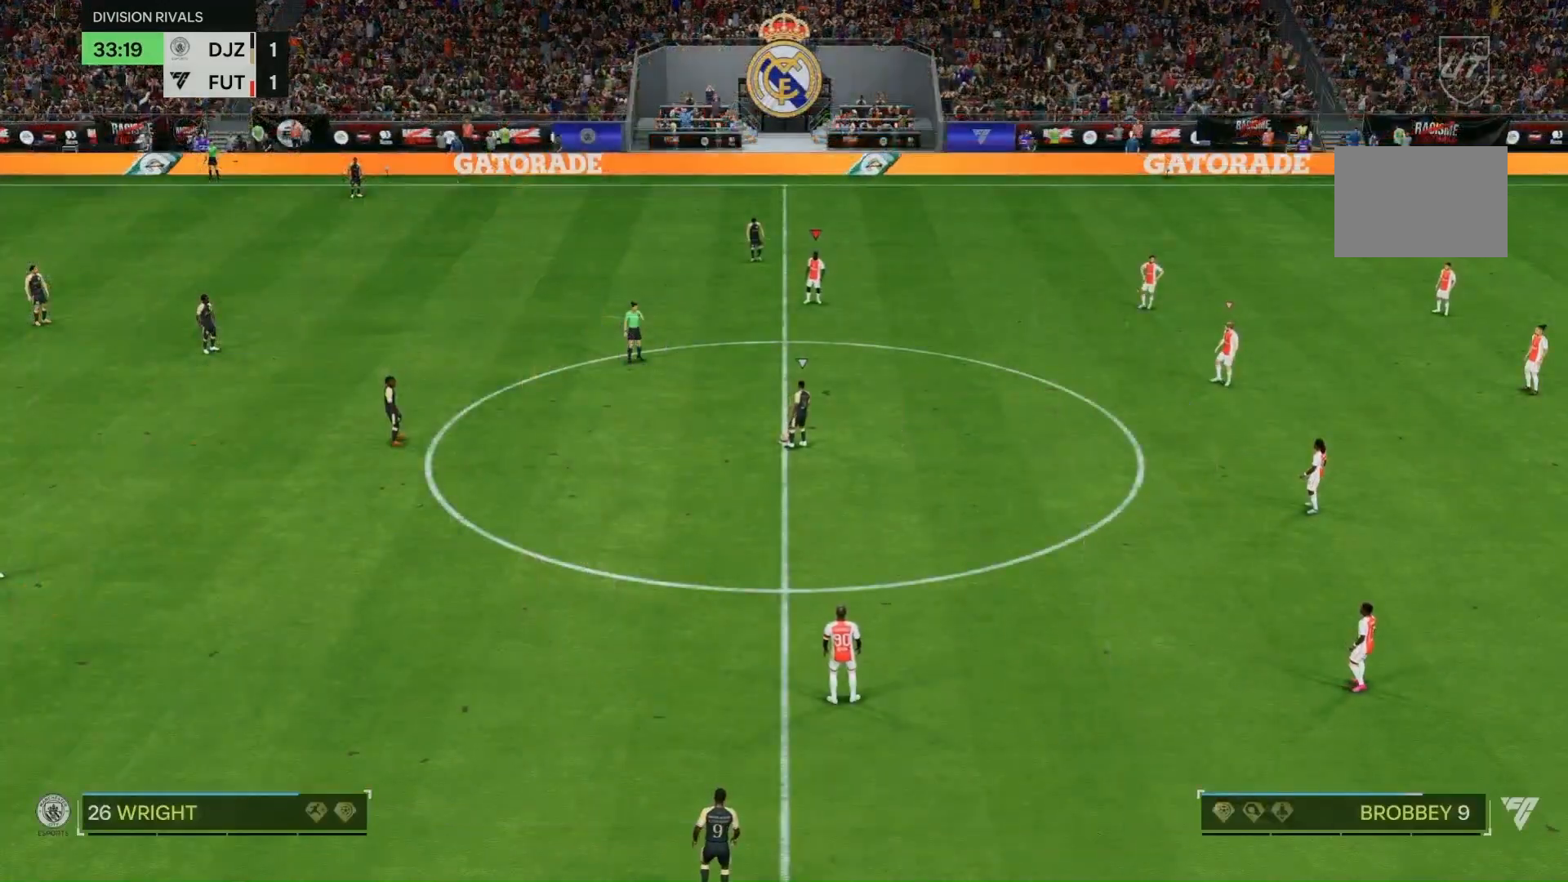
{"dt_ms": 1000, "buttons": [], "left_stick": "center", "right_stick": "center"}
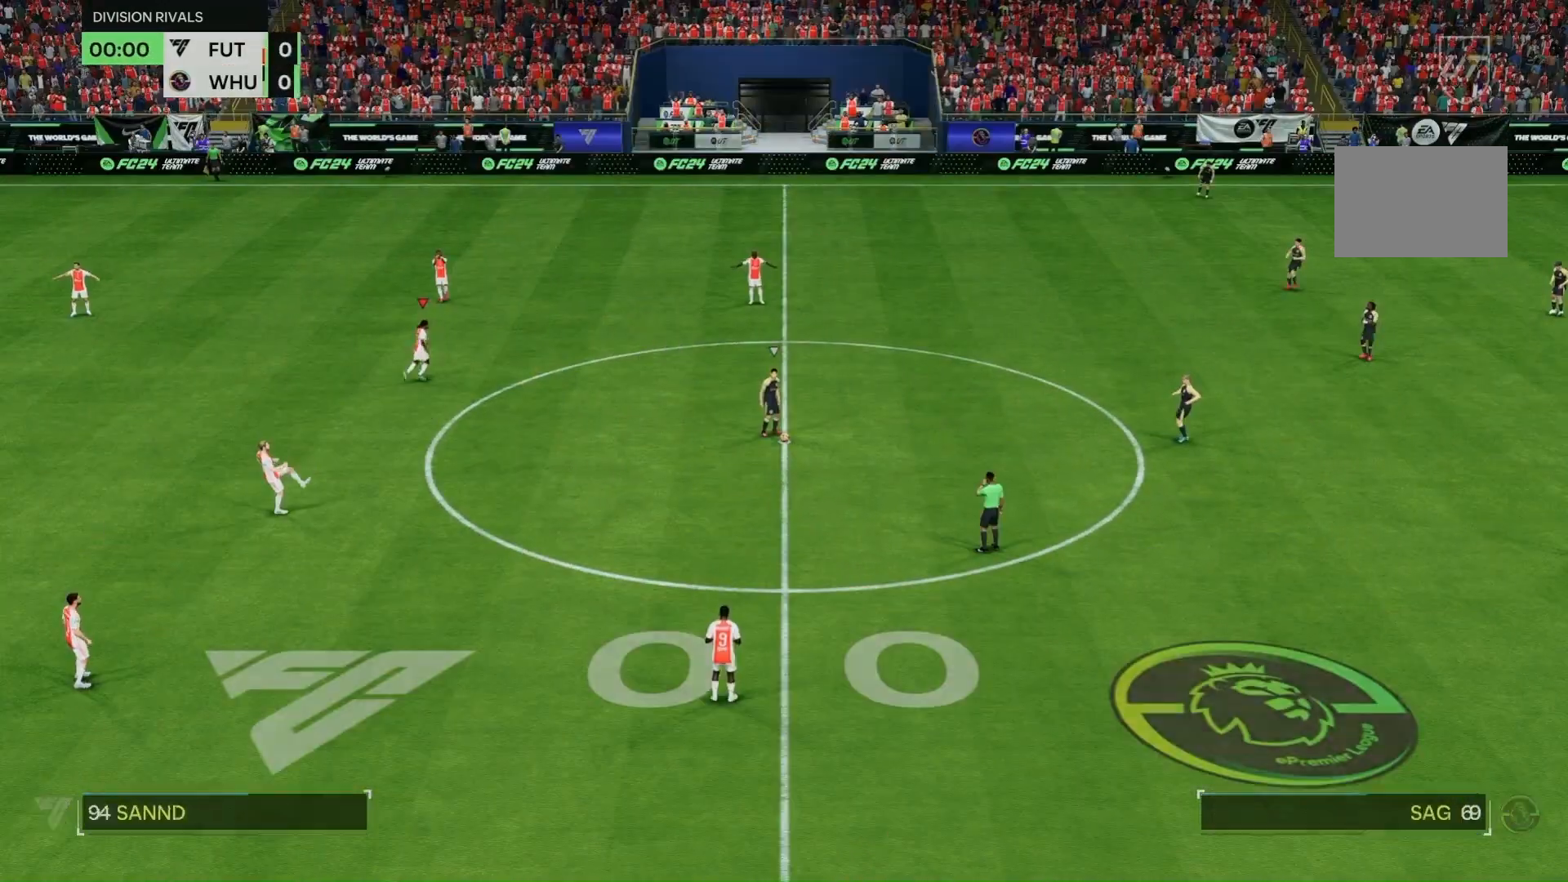
{"dt_ms": 500, "buttons": [], "left_stick": "right", "right_stick": "center", "events": [[233, "left_stick", "right"], [233, "right_stick", "down-right"], [367, "right_stick", "center"]]}
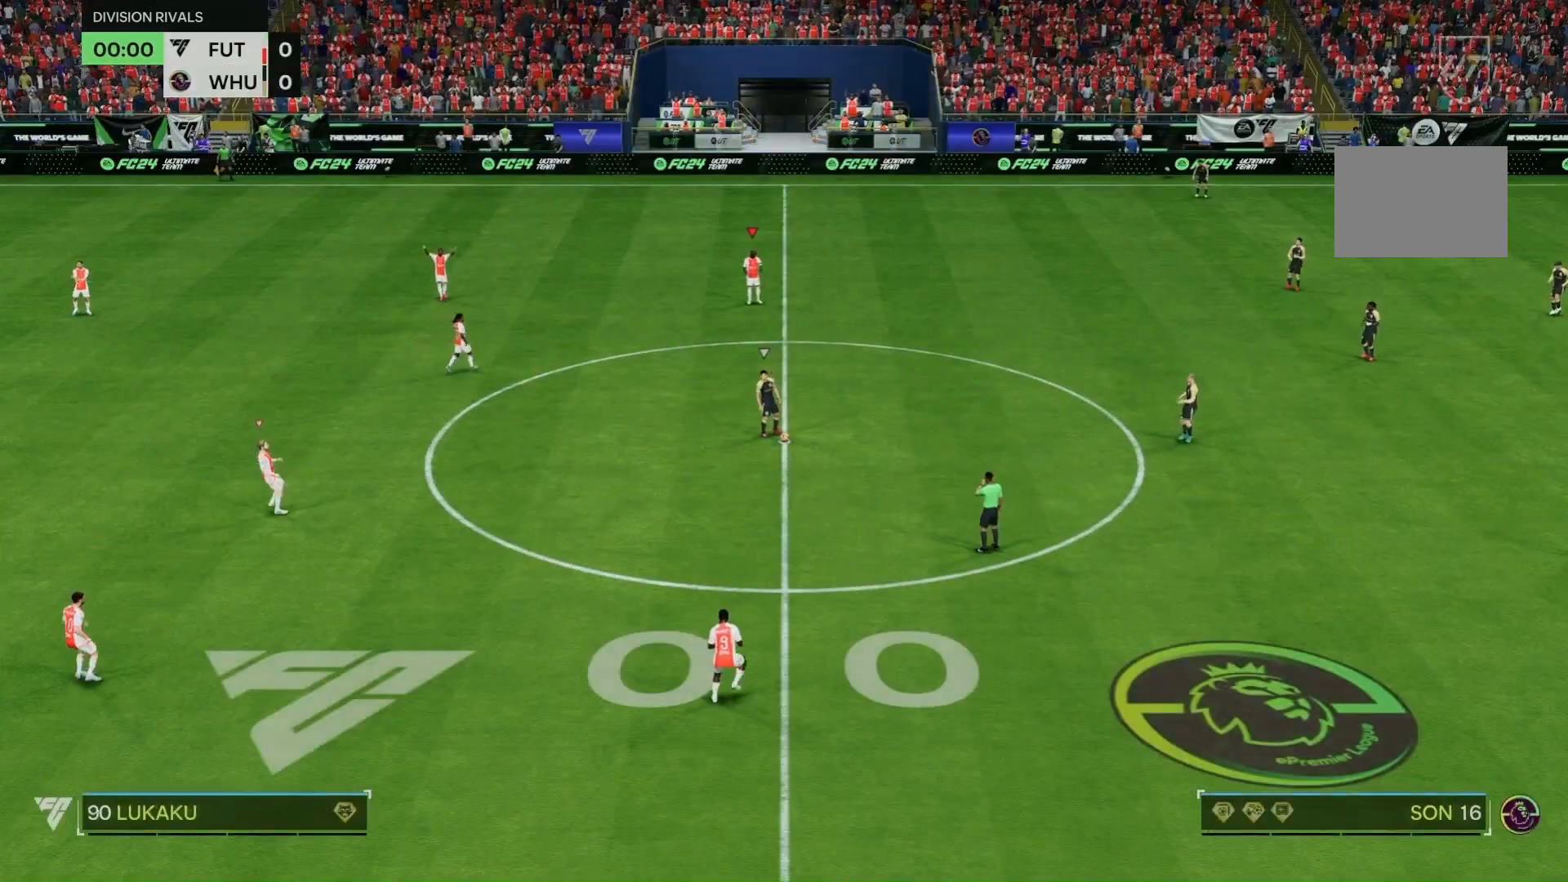
{"dt_ms": 500, "buttons": [], "left_stick": "right", "right_stick": "center", "events": [[200, "right_stick", "down-right"], [333, "right_stick", "center"]]}